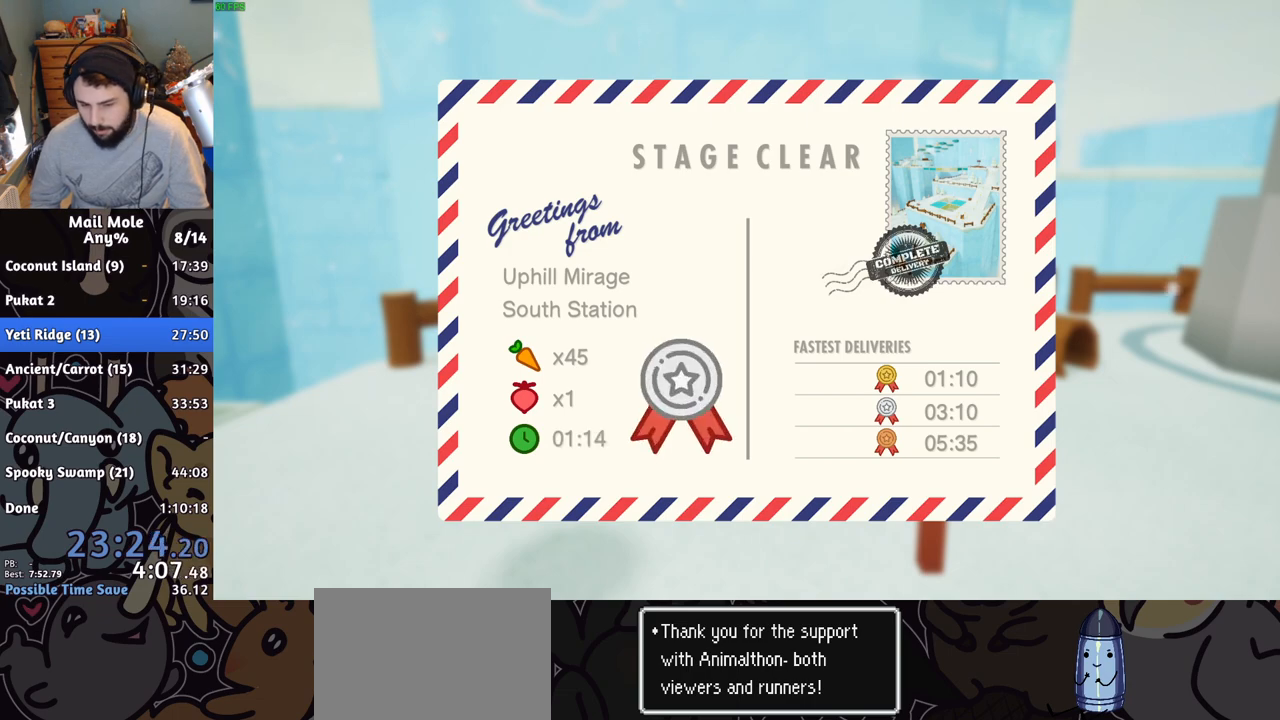
Gameplay with a controller (PlayStation layout); each line is a JSON object with the inputs held at the frame after it. "events" lists button and stick changes between this image and that frame as [ms after this image, input, new state], when the widget could be followed in between. Not read: L1 L2 L3 R1 R2 R3.
{"buttons": [], "left_stick": "center", "right_stick": "center", "events": [[17, "CROSS", "up"], [84, "CROSS", "down"], [150, "CROSS", "up"], [217, "CROSS", "down"], [301, "CROSS", "up"], [384, "CROSS", "down"], [451, "CROSS", "up"]]}
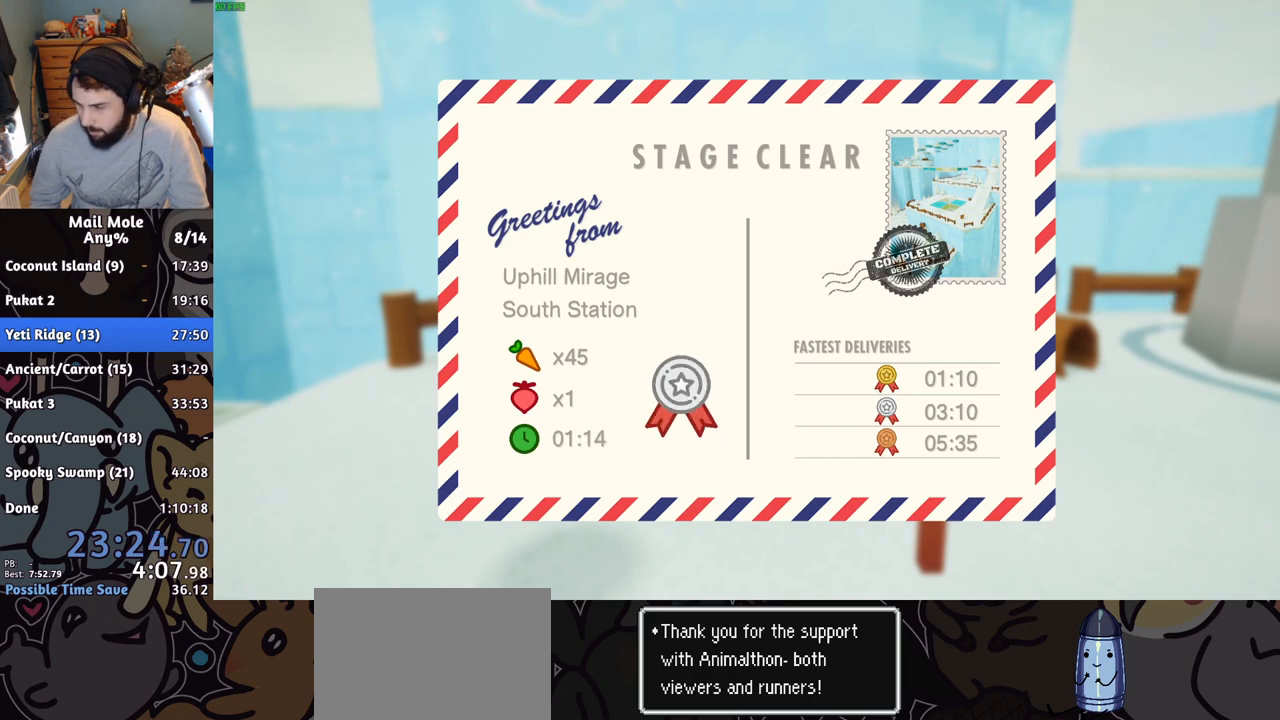
{"buttons": ["CROSS"], "left_stick": "center", "right_stick": "center", "events": [[50, "CROSS", "down"], [100, "CROSS", "up"], [183, "CROSS", "down"], [250, "CROSS", "up"], [333, "CROSS", "down"], [384, "CROSS", "up"], [467, "CROSS", "down"]]}
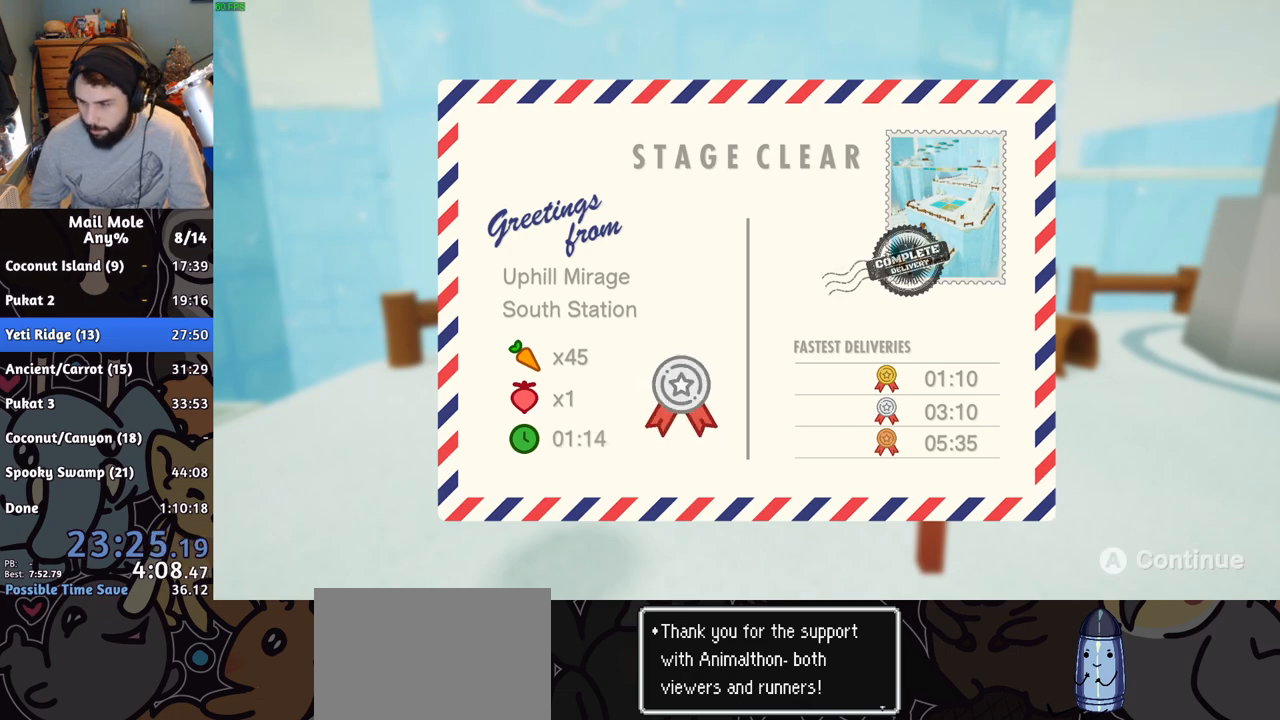
{"buttons": ["CROSS"], "left_stick": "center", "right_stick": "center", "events": [[17, "CROSS", "up"], [84, "CROSS", "down"], [150, "CROSS", "up"], [234, "CROSS", "down"], [284, "CROSS", "up"], [351, "CROSS", "down"], [417, "CROSS", "up"], [501, "CROSS", "down"]]}
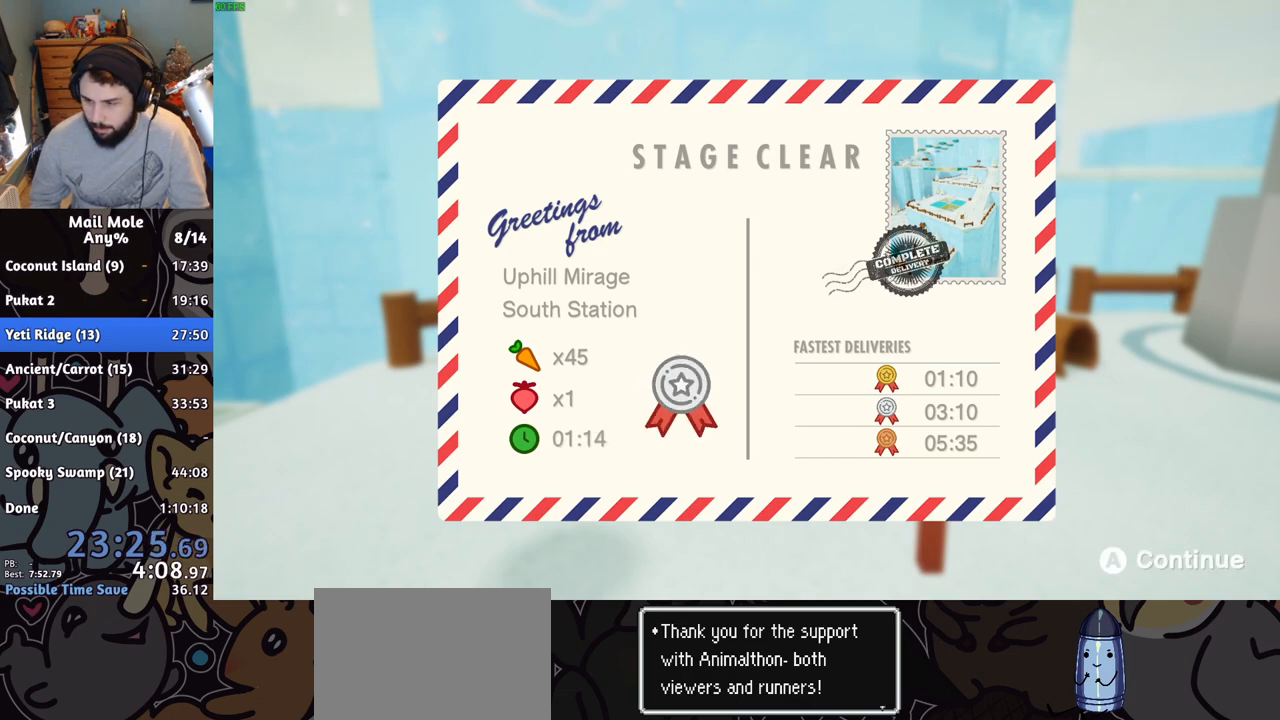
{"buttons": [], "left_stick": "center", "right_stick": "center", "events": [[67, "CROSS", "up"], [133, "CROSS", "down"], [200, "CROSS", "up"], [283, "CROSS", "down"], [333, "CROSS", "up"], [417, "CROSS", "down"], [467, "CROSS", "up"]]}
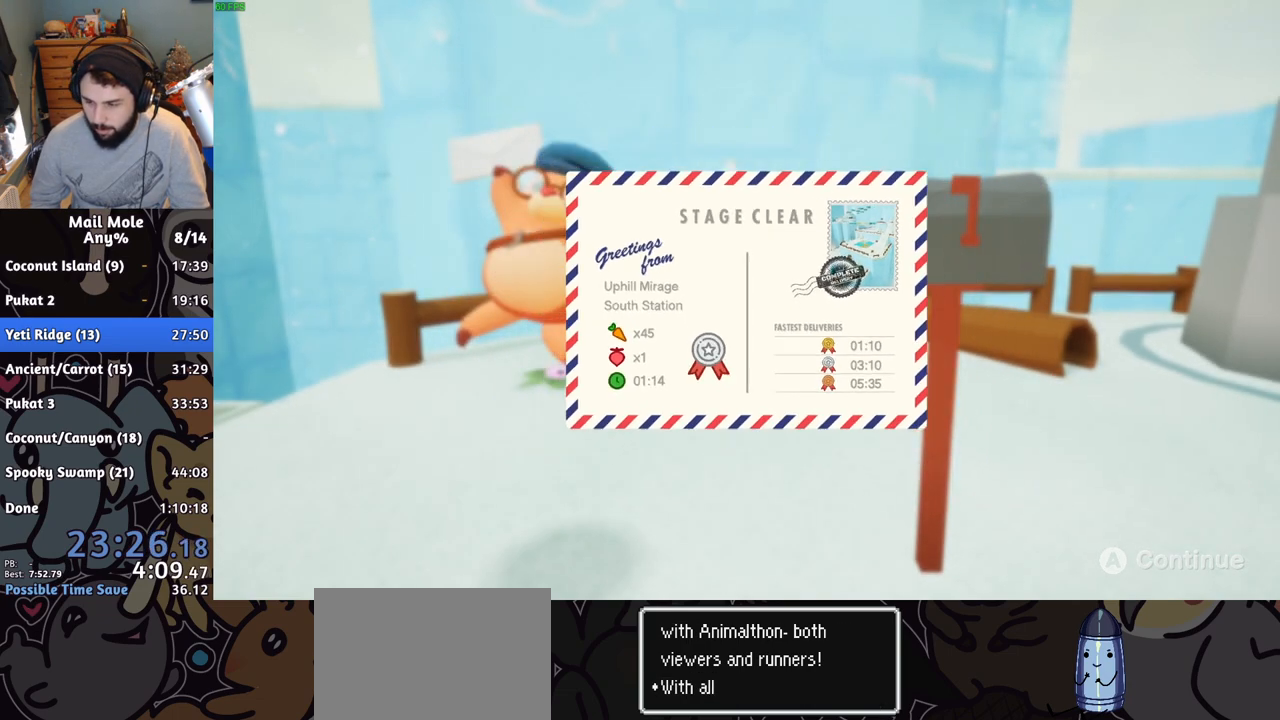
{"buttons": [], "left_stick": "center", "right_stick": "center", "events": [[50, "CROSS", "down"], [134, "CROSS", "up"], [184, "CROSS", "down"], [267, "CROSS", "up"], [351, "CROSS", "down"], [384, "CROSS", "up"]]}
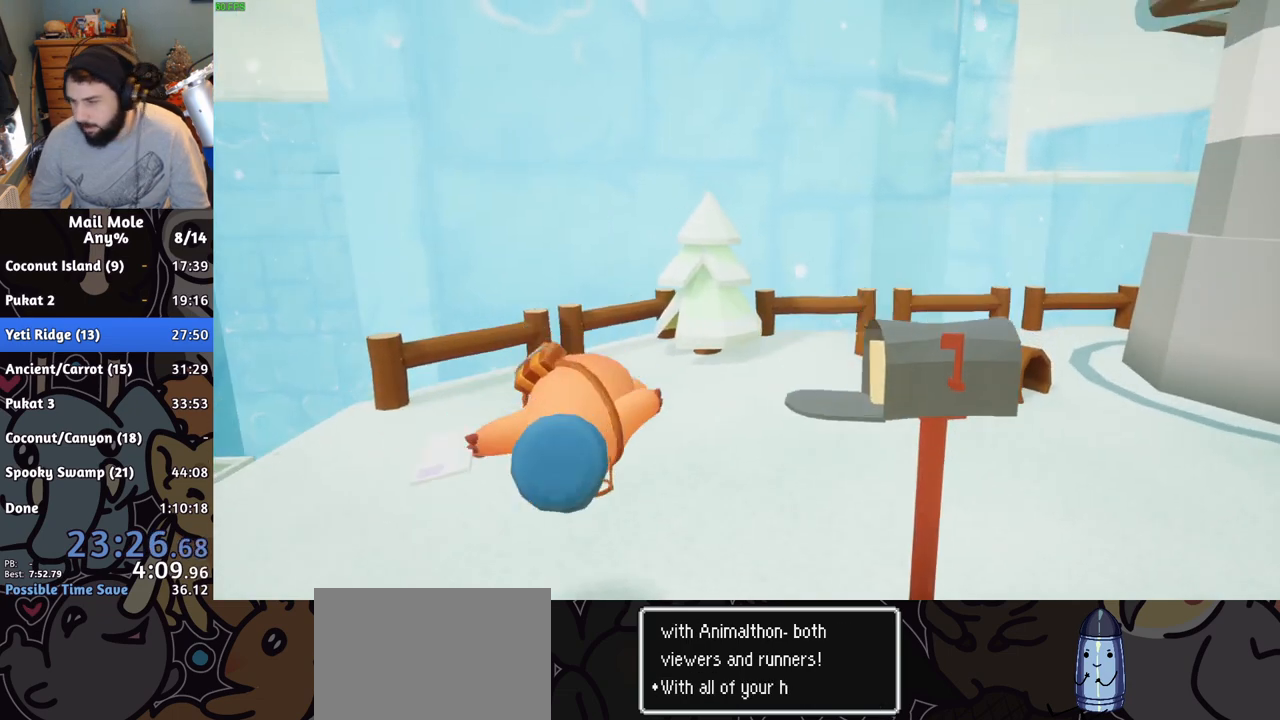
{"buttons": ["CROSS"], "left_stick": "center", "right_stick": "center", "events": [[50, "CROSS", "down"], [83, "CROSS", "up"], [183, "CROSS", "down"], [250, "CROSS", "up"], [317, "CROSS", "down"], [384, "CROSS", "up"], [484, "CROSS", "down"]]}
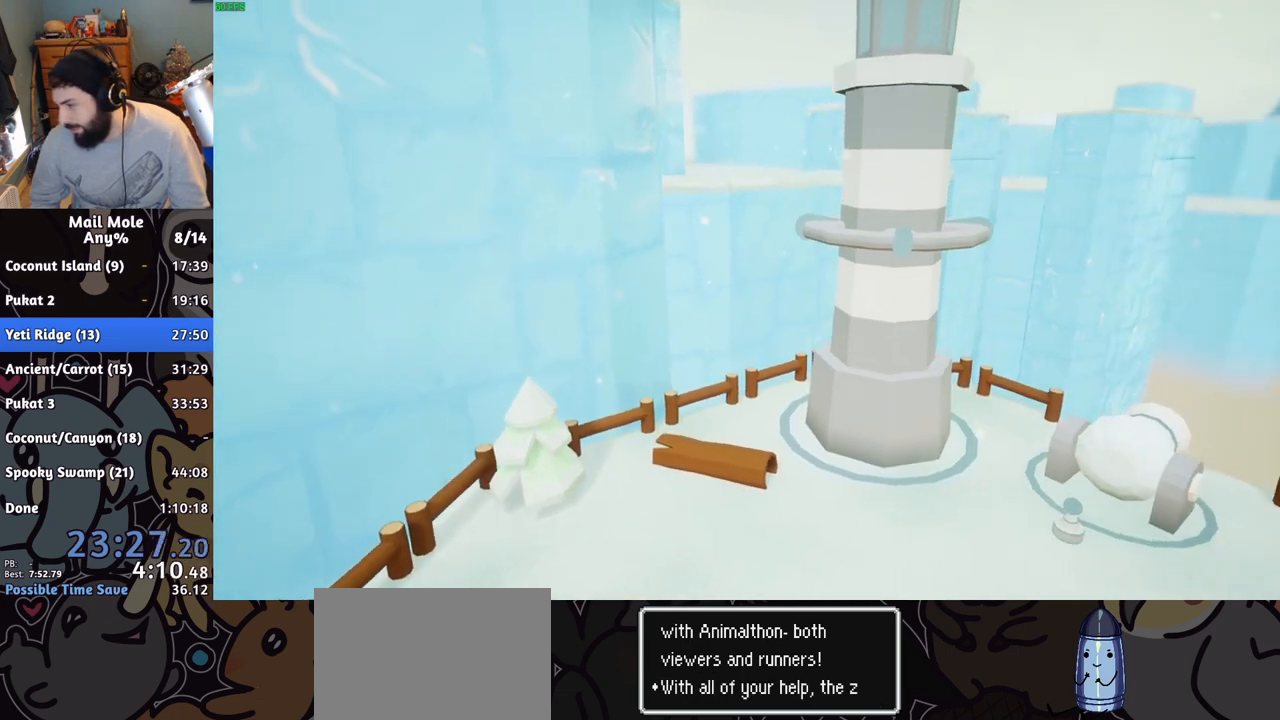
{"buttons": ["CROSS"], "left_stick": "center", "right_stick": "center", "events": [[67, "CROSS", "up"], [134, "CROSS", "down"], [251, "CROSS", "up"], [301, "CROSS", "down"], [367, "CROSS", "up"], [484, "CROSS", "down"], [484, "DPAD_LEFT", "down"], [501, "DPAD_LEFT", "up"]]}
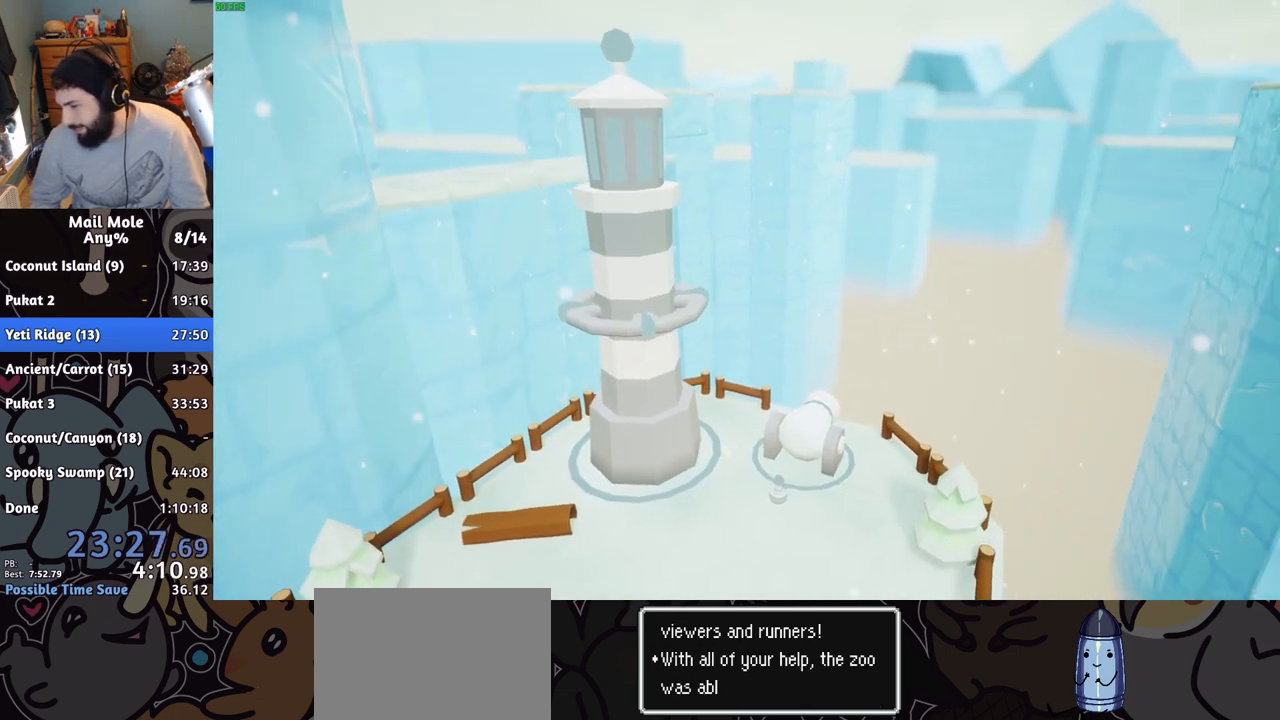
{"buttons": [], "left_stick": "center", "right_stick": "center", "events": [[50, "DPAD_DOWN", "down"], [67, "CROSS", "up"], [100, "DPAD_DOWN", "up"], [150, "CROSS", "down"], [150, "DPAD_UP", "down"], [200, "DPAD_LEFT", "down"], [217, "DPAD_UP", "up"], [233, "CROSS", "up"], [283, "DPAD_DOWN", "down"], [283, "DPAD_LEFT", "up"], [333, "CROSS", "down"], [367, "DPAD_DOWN", "up"], [383, "DPAD_LEFT", "down"], [450, "CROSS", "up"], [467, "DPAD_LEFT", "up"]]}
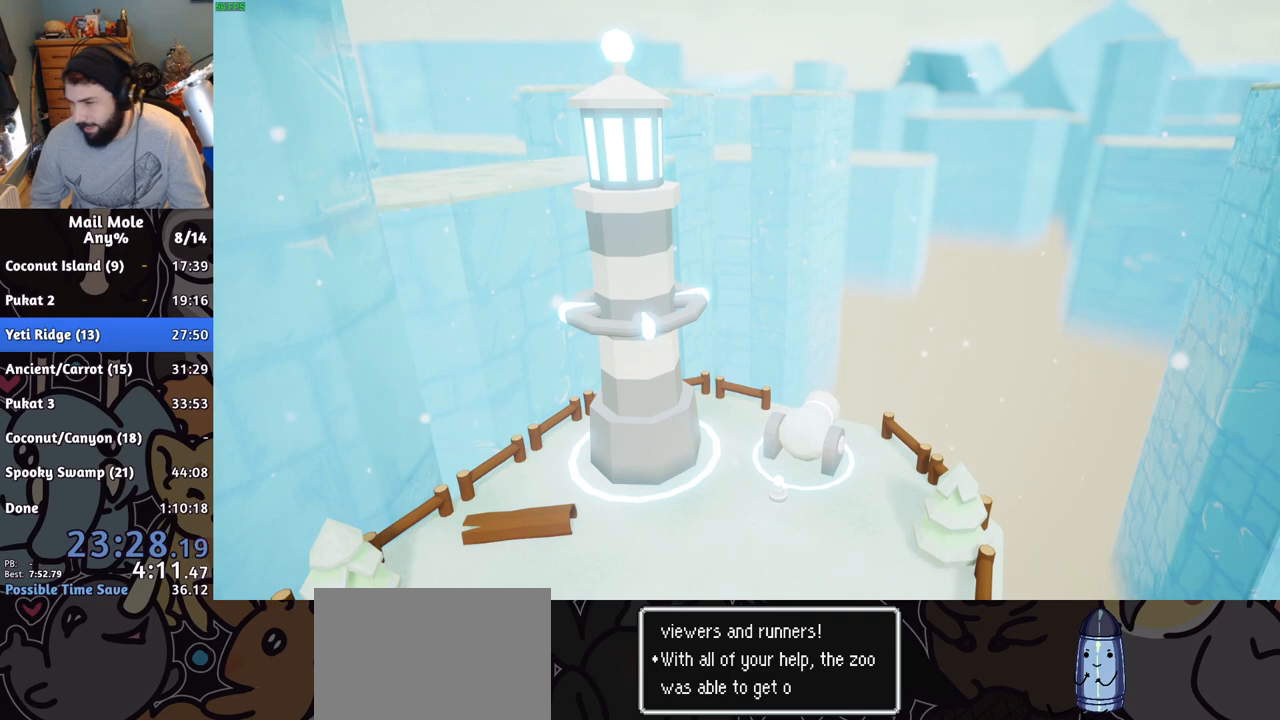
{"buttons": [], "left_stick": "center", "right_stick": "center", "events": [[50, "CROSS", "down"], [134, "CROSS", "up"], [217, "CROSS", "down"], [267, "CROSS", "up"], [367, "CROSS", "down"], [434, "CROSS", "up"]]}
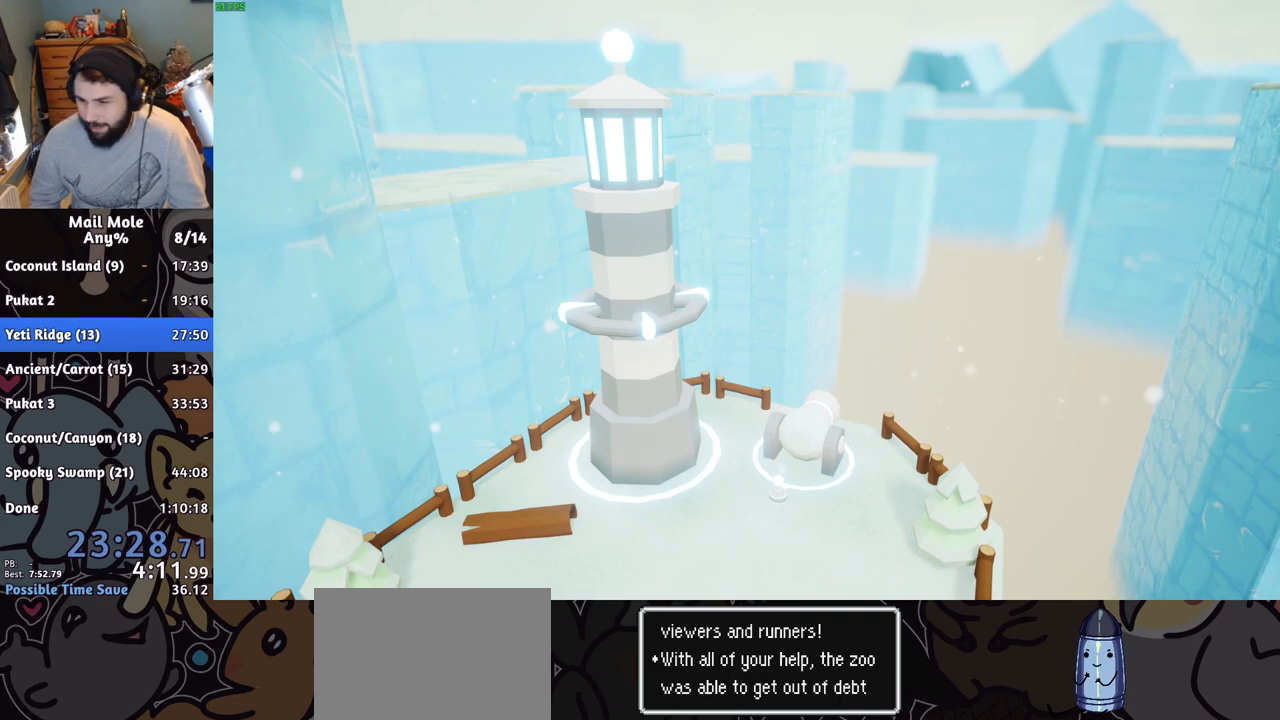
{"buttons": ["CROSS"], "left_stick": "center", "right_stick": "center", "events": [[33, "CROSS", "down"], [83, "CROSS", "up"], [183, "CROSS", "down"], [233, "CROSS", "up"], [317, "CROSS", "down"], [367, "CROSS", "up"], [484, "CROSS", "down"]]}
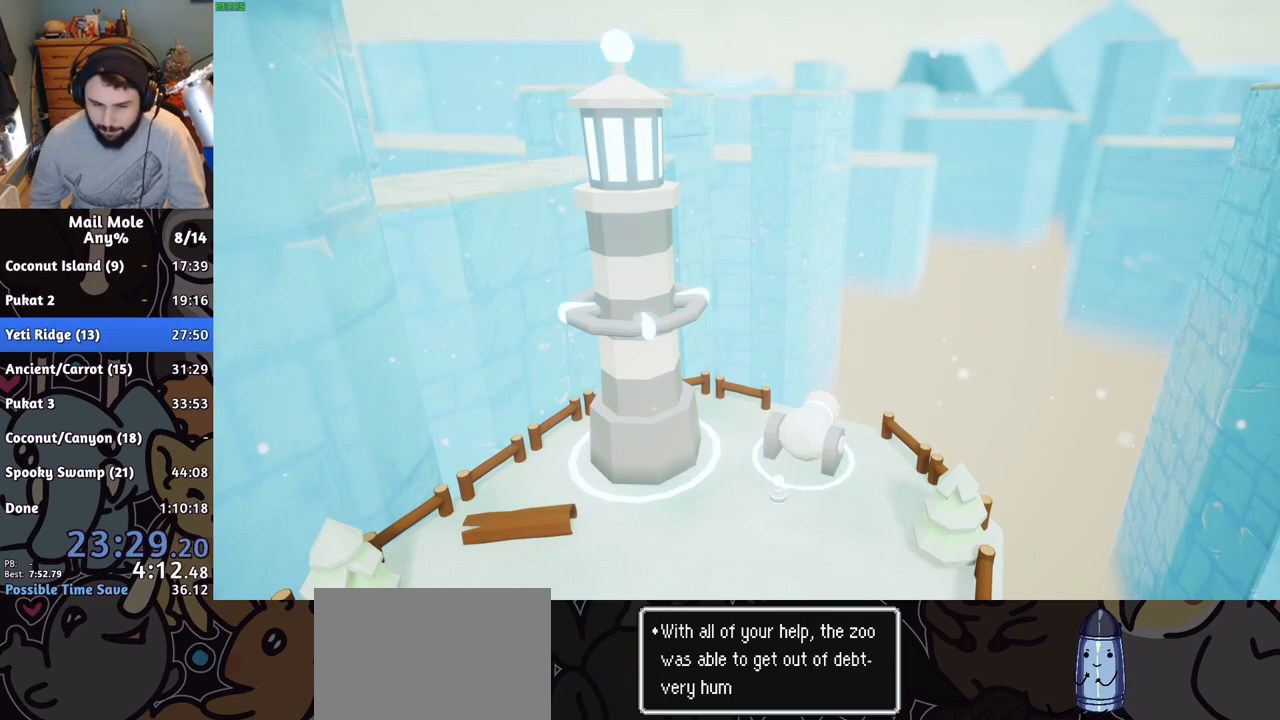
{"buttons": ["CROSS"], "left_stick": "center", "right_stick": "center", "events": [[50, "CROSS", "up"], [150, "CROSS", "down"], [200, "CROSS", "up"], [267, "CROSS", "down"], [334, "CROSS", "up"], [434, "CROSS", "down"]]}
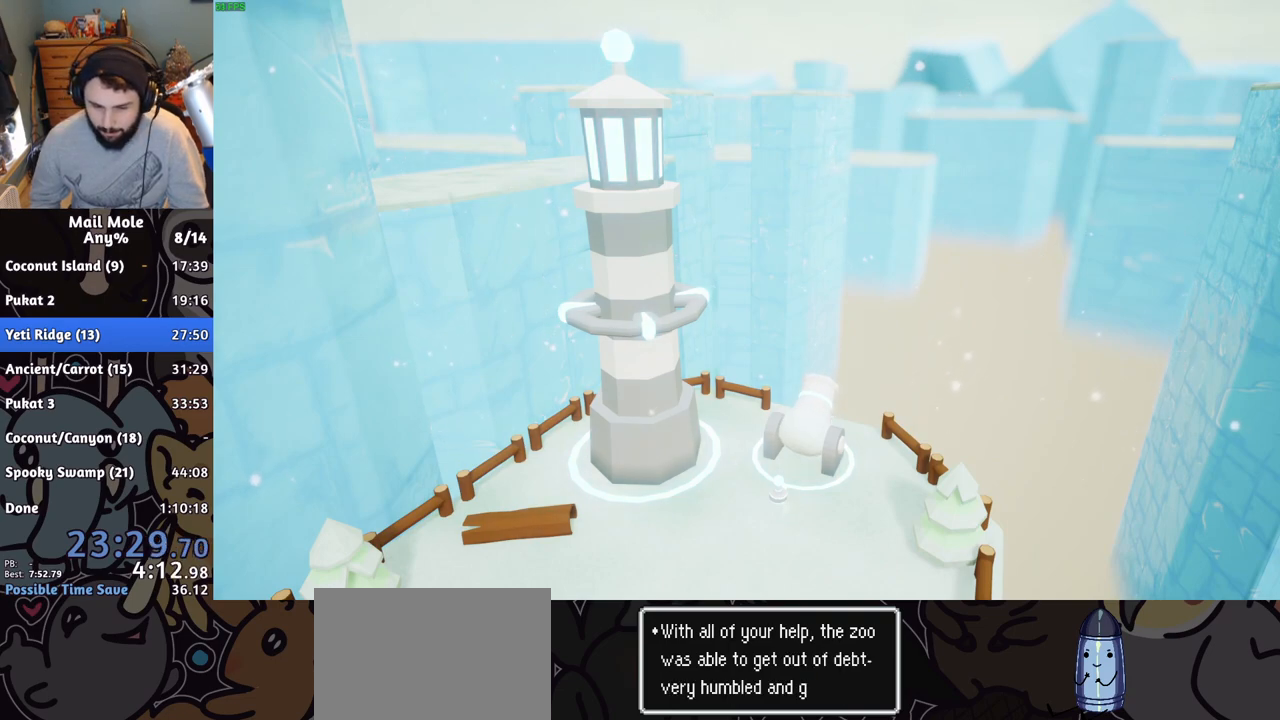
{"buttons": [], "left_stick": "center", "right_stick": "center", "events": [[33, "CROSS", "up"], [117, "CROSS", "down"], [184, "CROSS", "up"], [284, "CROSS", "down"], [334, "CROSS", "up"], [417, "CROSS", "down"], [501, "CROSS", "up"]]}
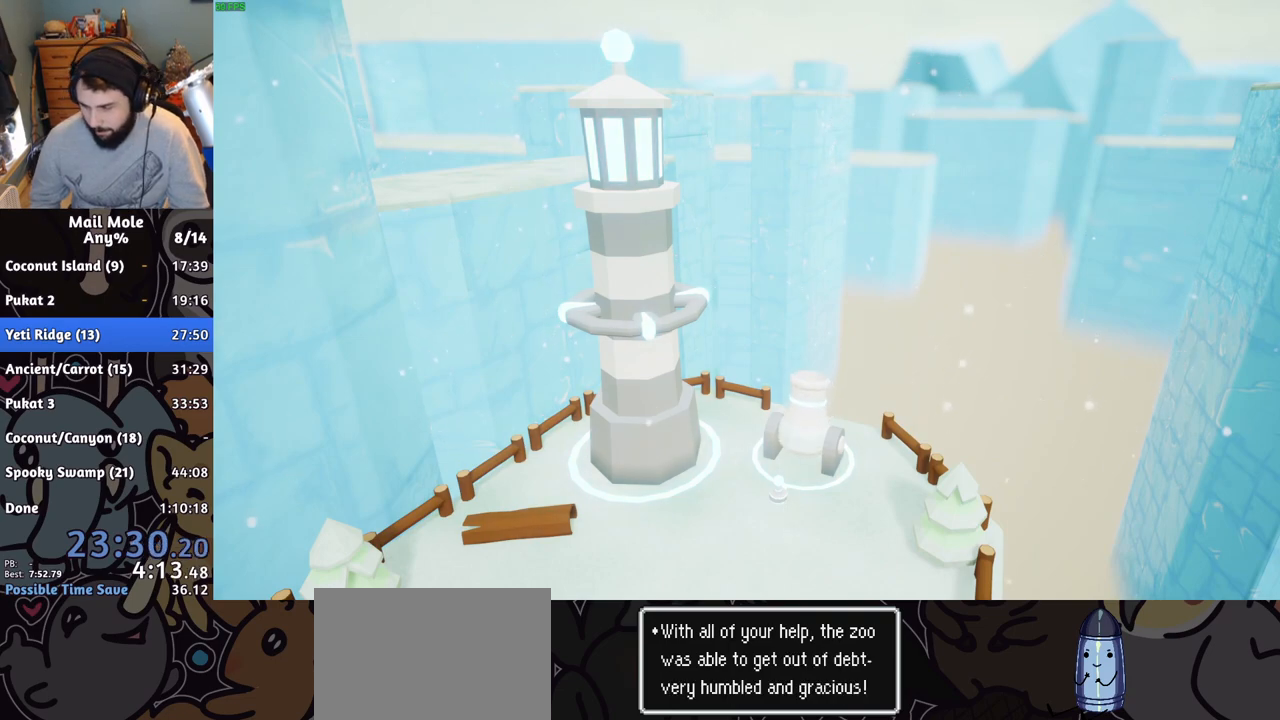
{"buttons": [], "left_stick": "center", "right_stick": "center", "events": [[83, "CROSS", "down"], [150, "CROSS", "up"], [233, "CROSS", "down"], [283, "CROSS", "up"], [383, "CROSS", "down"], [467, "CROSS", "up"]]}
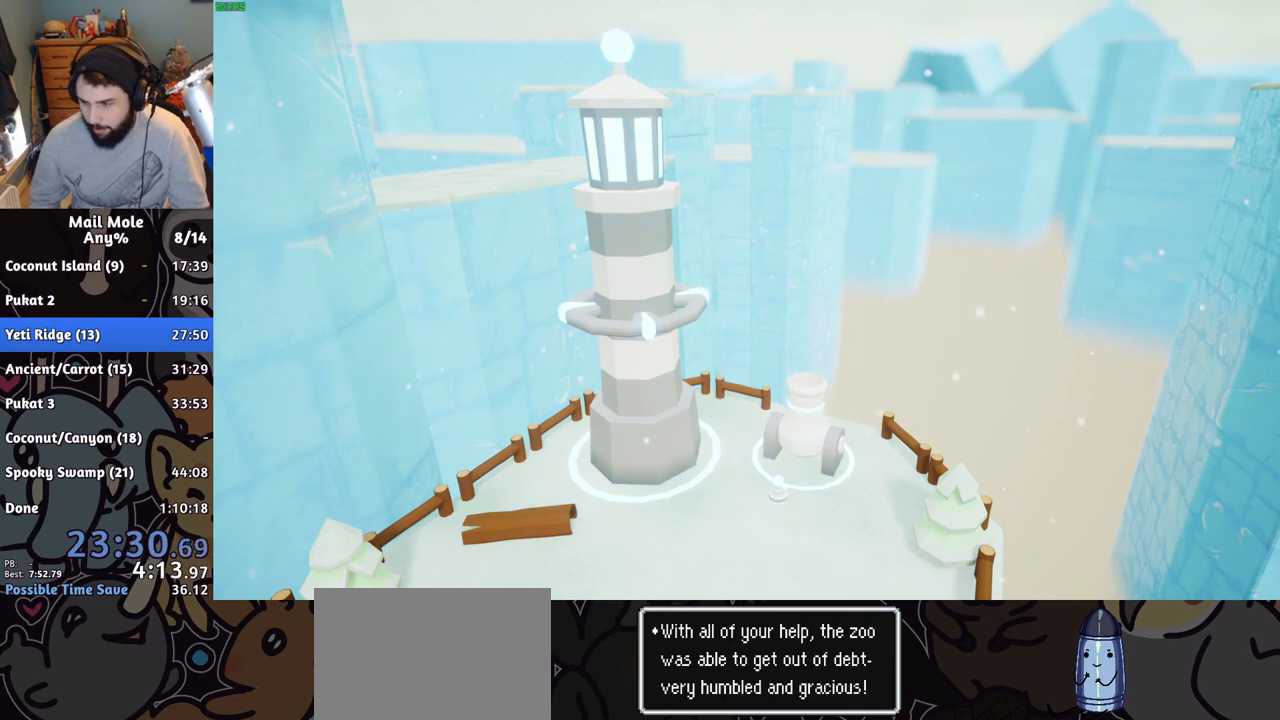
{"buttons": [], "left_stick": "center", "right_stick": "center", "events": [[50, "CROSS", "down"], [117, "CROSS", "up"], [200, "CROSS", "down"], [267, "CROSS", "up"], [367, "CROSS", "down"], [417, "CROSS", "up"]]}
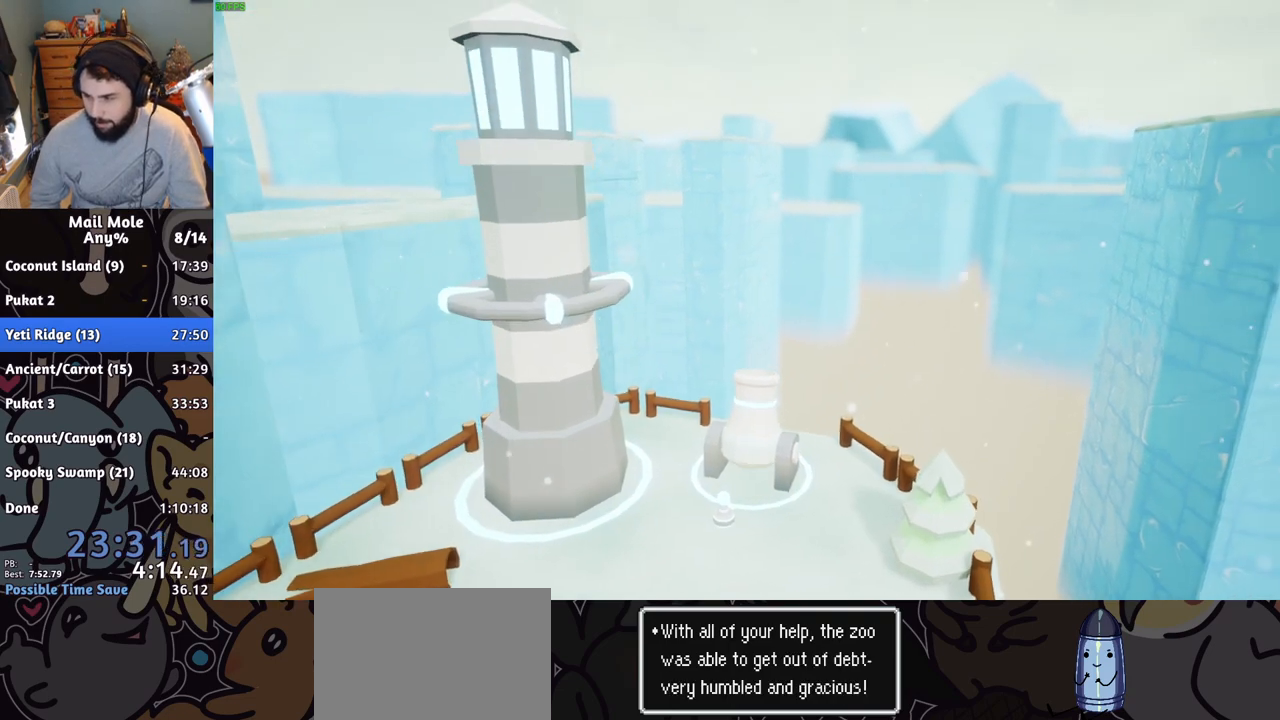
{"buttons": ["CROSS"], "left_stick": "center", "right_stick": "center", "events": [[33, "CROSS", "down"], [116, "CROSS", "up"], [183, "CROSS", "down"], [267, "CROSS", "up"], [350, "CROSS", "down"], [417, "CROSS", "up"], [483, "CROSS", "down"]]}
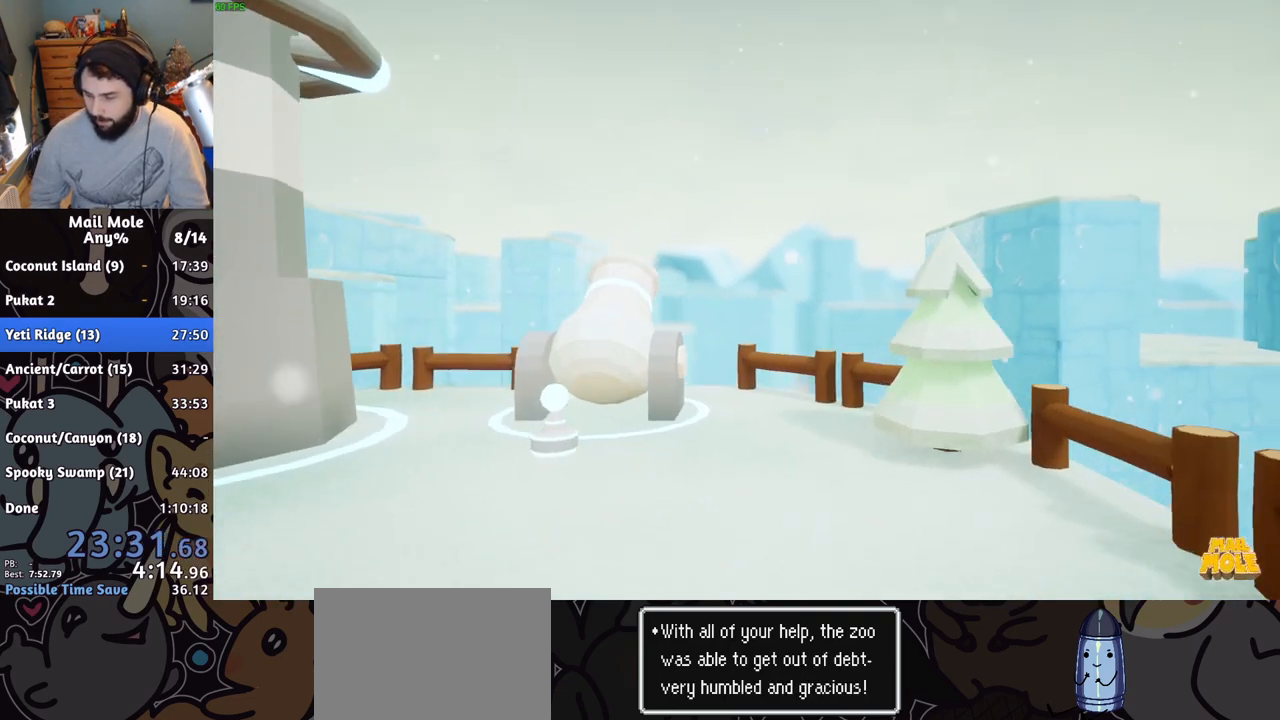
{"buttons": ["CROSS"], "left_stick": "center", "right_stick": "center", "events": [[67, "CROSS", "up"], [150, "CROSS", "down"], [217, "CROSS", "up"], [284, "CROSS", "down"], [334, "CROSS", "up"], [417, "CROSS", "down"]]}
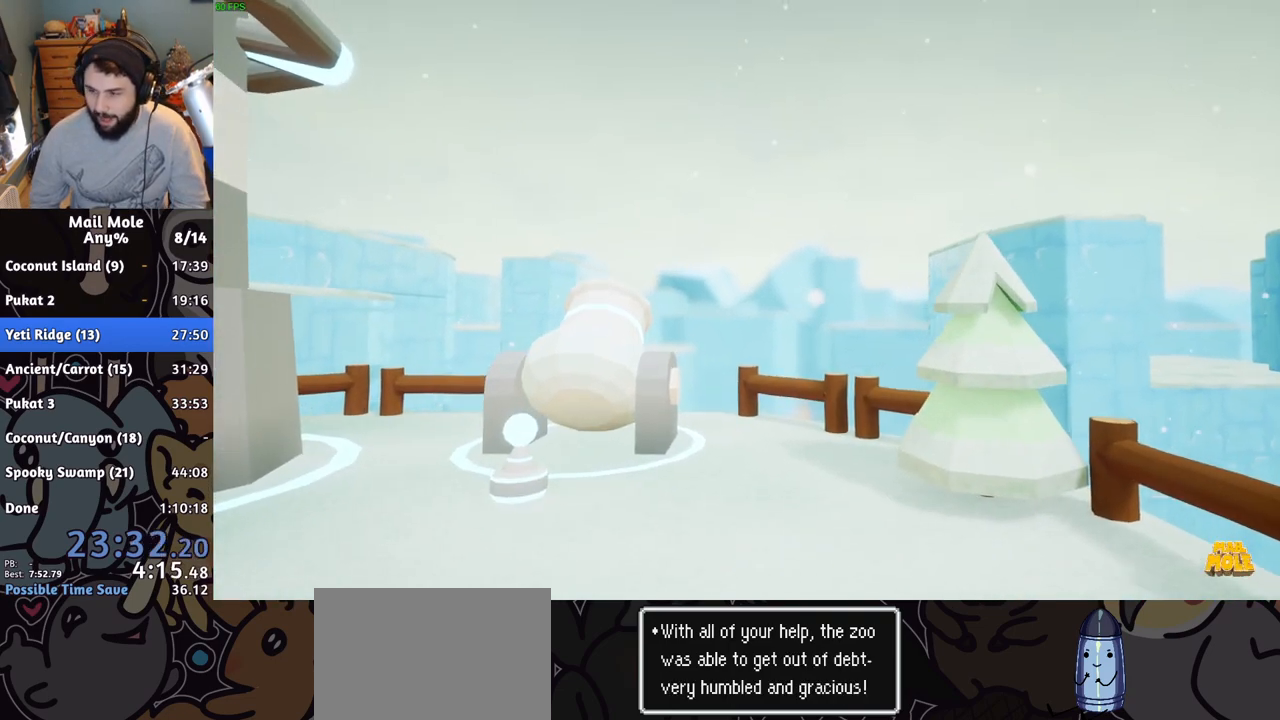
{"buttons": [], "left_stick": "center", "right_stick": "center", "events": [[16, "CROSS", "up"], [83, "CROSS", "down"], [150, "CROSS", "up"], [333, "CROSS", "down"], [450, "CROSS", "up"]]}
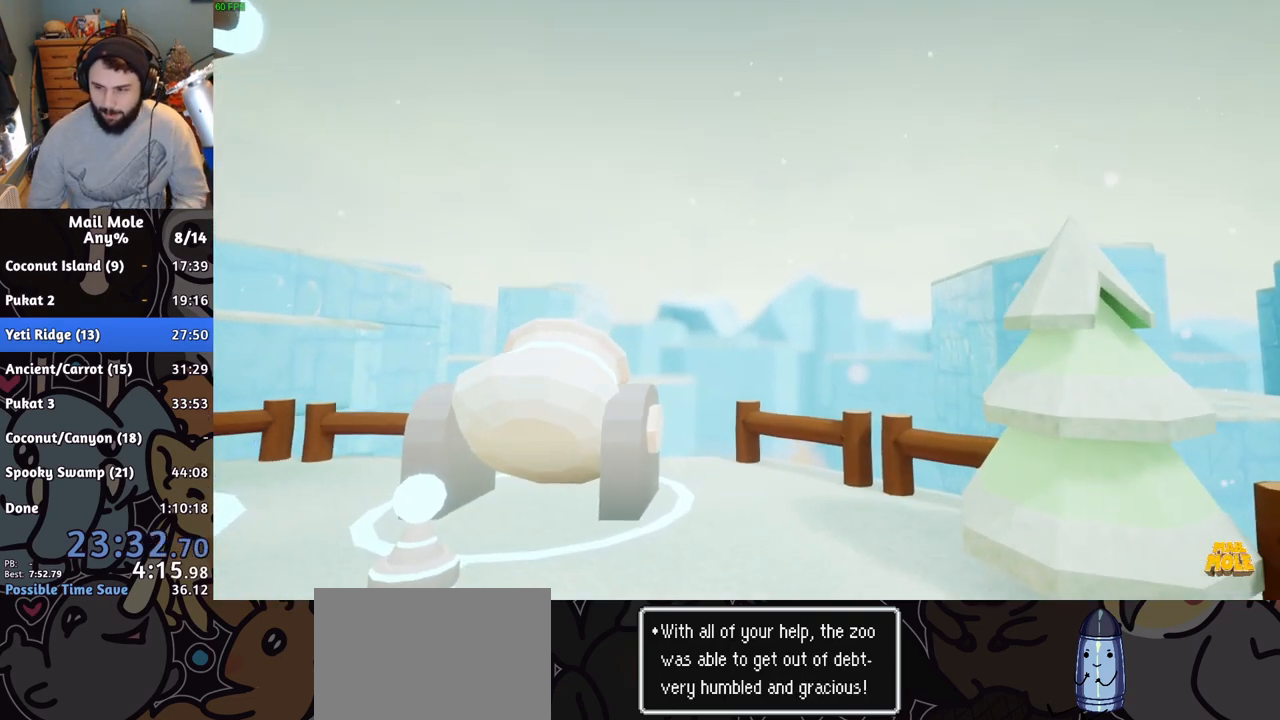
{"buttons": ["CROSS"], "left_stick": "center", "right_stick": "center", "events": [[17, "CROSS", "down"], [100, "CROSS", "up"], [184, "CROSS", "down"], [267, "CROSS", "up"], [350, "CROSS", "down"], [451, "CROSS", "up"], [484, "CROSS", "down"]]}
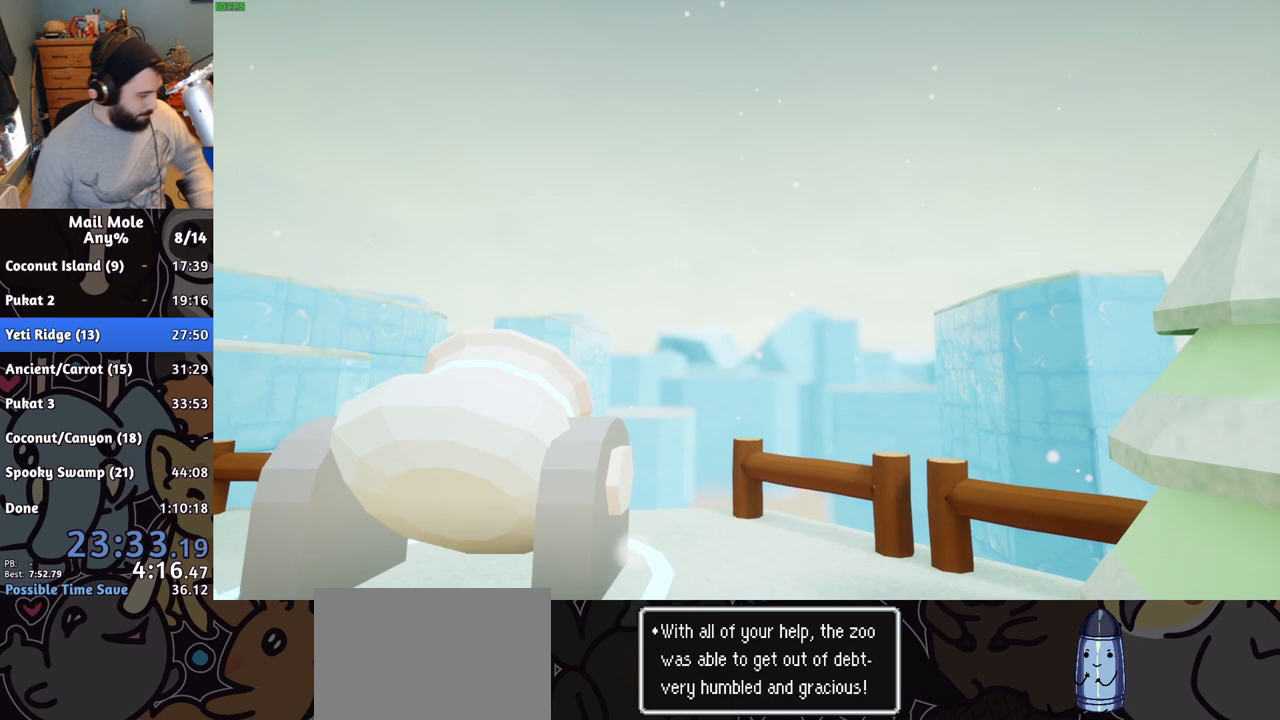
{"buttons": ["CROSS"], "left_stick": "center", "right_stick": "center", "events": [[83, "CROSS", "up"], [166, "CROSS", "down"], [216, "CROSS", "up"], [317, "CROSS", "down"], [350, "CROSS", "up"], [450, "CROSS", "down"]]}
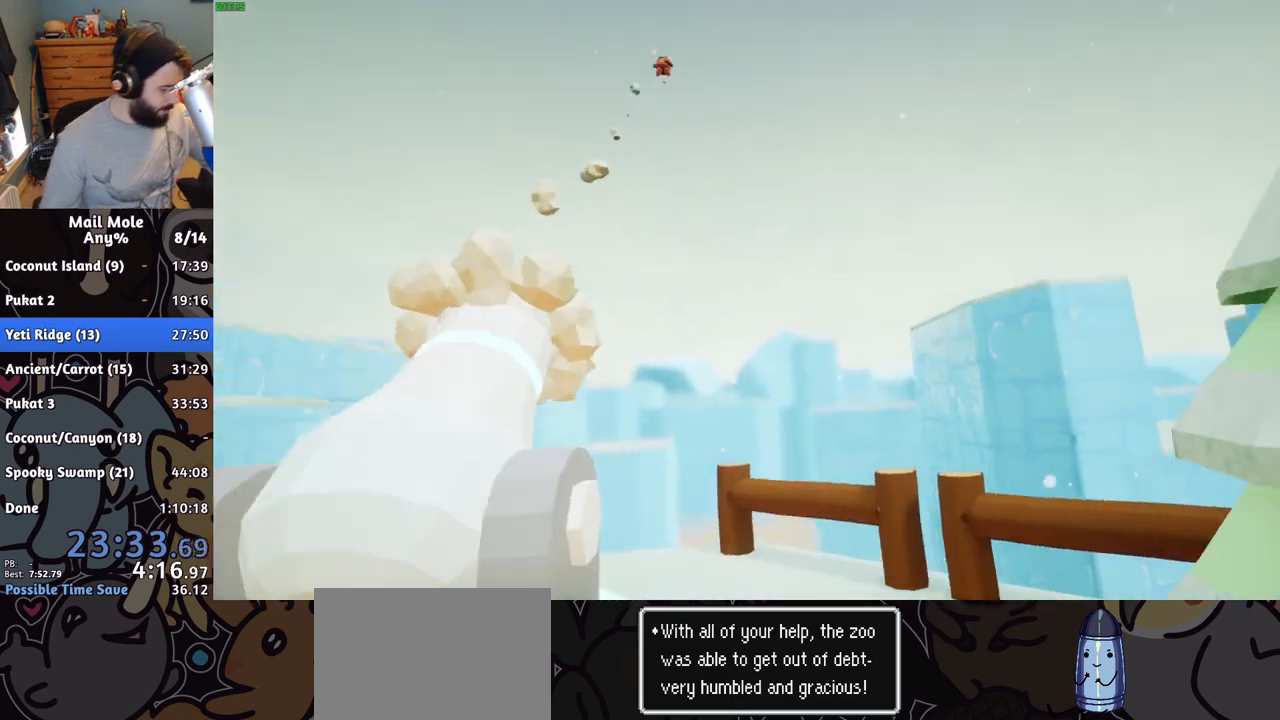
{"buttons": [], "left_stick": "center", "right_stick": "center", "events": [[17, "CROSS", "up"], [84, "CROSS", "down"], [184, "CROSS", "up"], [250, "CROSS", "down"], [334, "CROSS", "up"], [384, "CROSS", "down"], [501, "CROSS", "up"]]}
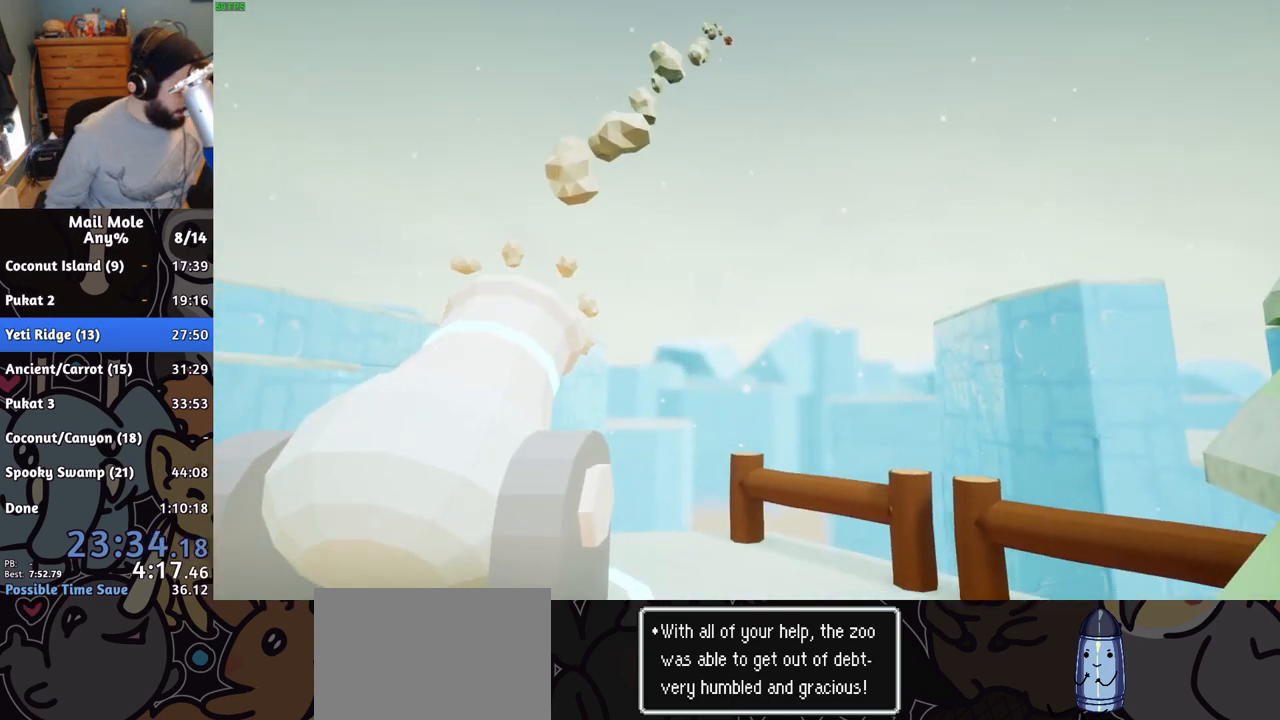
{"buttons": [], "left_stick": "center", "right_stick": "center", "events": [[83, "CROSS", "down"], [183, "CROSS", "up"], [250, "CROSS", "down"], [350, "CROSS", "up"], [417, "CROSS", "down"], [500, "CROSS", "up"]]}
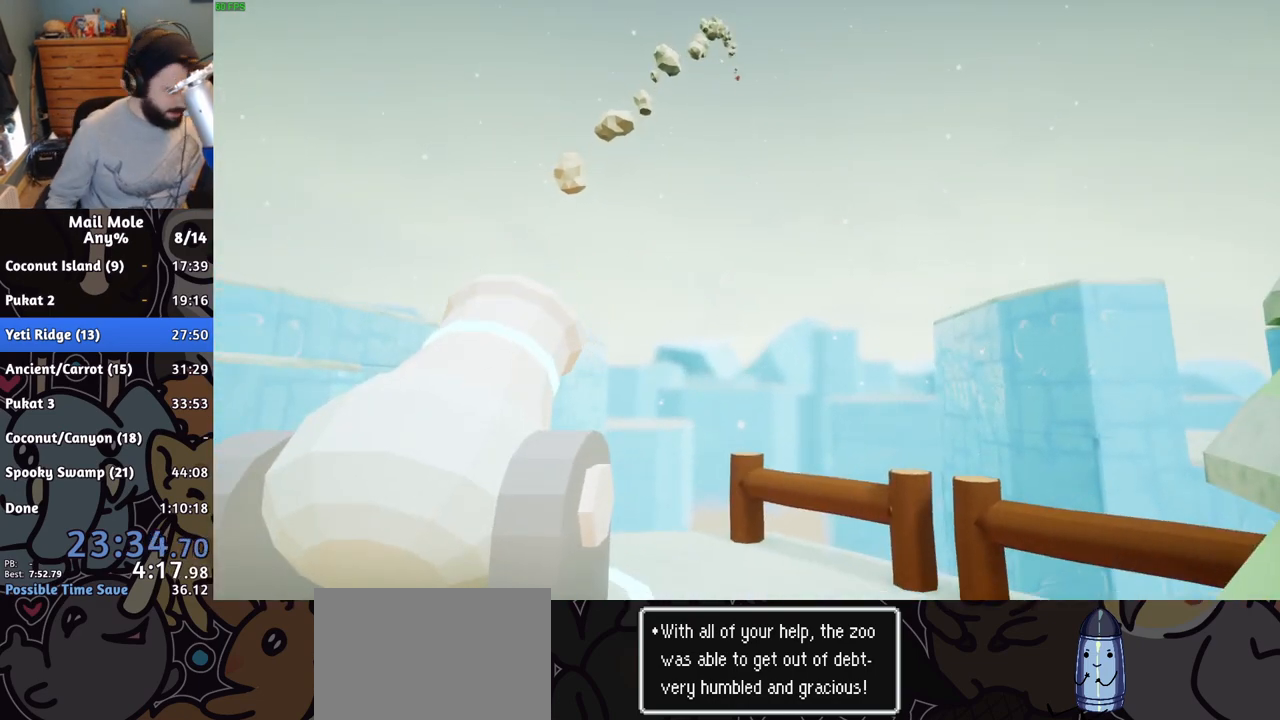
{"buttons": [], "left_stick": "center", "right_stick": "center", "events": [[100, "CROSS", "down"], [117, "CROSS", "up"], [217, "CROSS", "down"], [300, "CROSS", "up"], [367, "CROSS", "down"], [467, "CROSS", "up"]]}
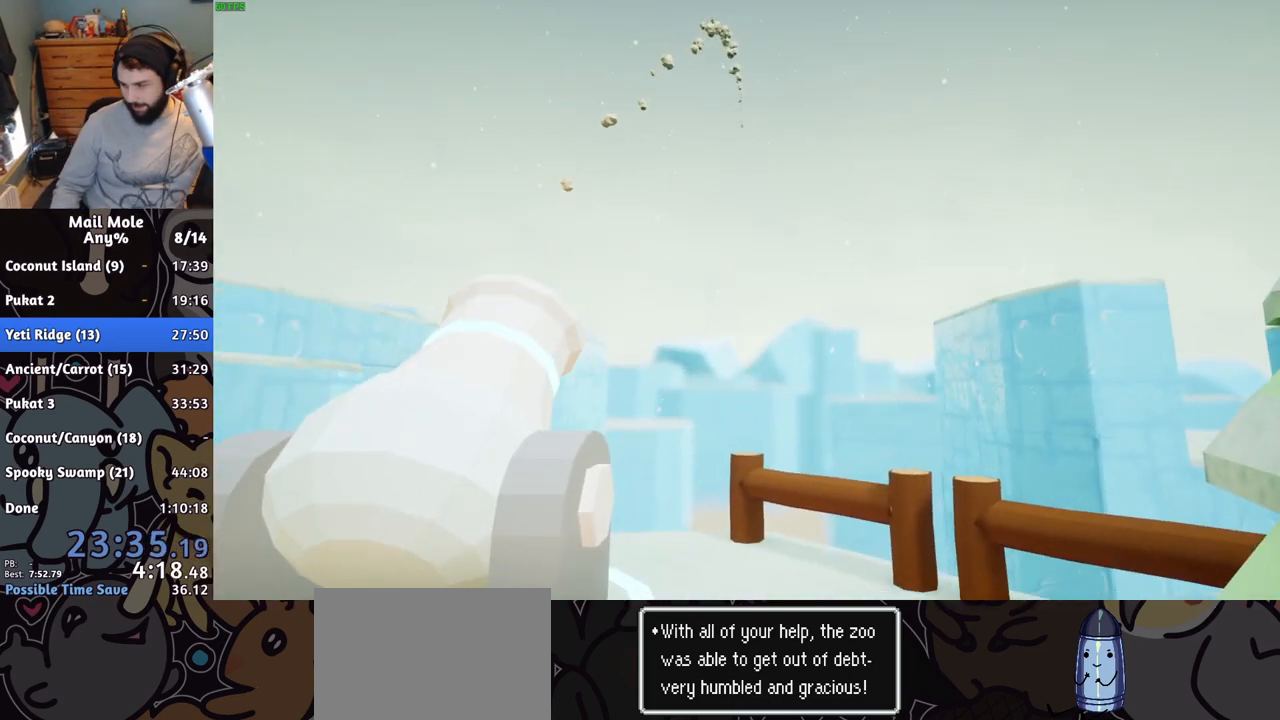
{"buttons": [], "left_stick": "center", "right_stick": "center", "events": [[33, "CROSS", "down"], [116, "CROSS", "up"], [183, "CROSS", "down"], [267, "CROSS", "up"], [350, "CROSS", "down"], [433, "CROSS", "up"]]}